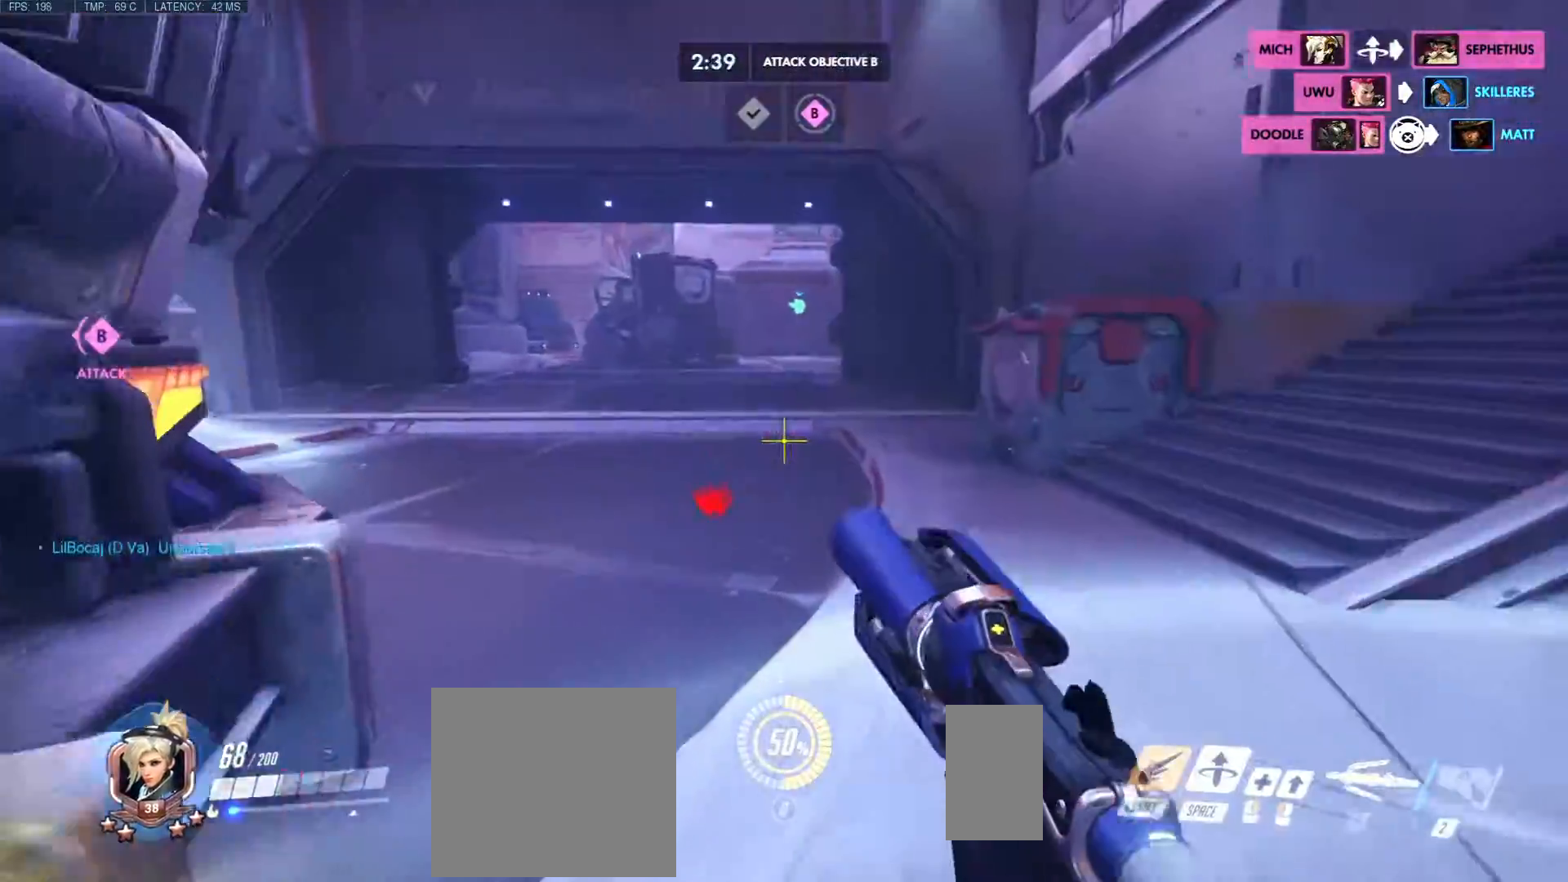
Gameplay with keyboard and mouse; each line is a JSON object with the keys and mouse buttons held at the frame after it. "events" lists presses ("down") and releases ("up") of "a", "c", "ctrl", "d", "e", "f", "q", "r", "s", "shift", "space", "tab", "w", "x", "z", "mouse_left", "mouse_wheel", "mouse_right", "mouse_mb4" and "mouse_mb5" between this image and that frame as [ms after this image, input, new state], when the widget could be followed in between. "mouse_left", "mouse_wheel", "mouse_right", "mouse_mb4", "mouse_mb5" = the "left", "wheel", "right", "mb4", "mb5" buttons of the "mouse" list. No other keys are recorded. "wheel" means that the mouse wheel is clicked or scrolled. Mouse movement is not recorded.
{"keys": ["a", "d", "w"], "mouse": ["right"], "events": [[483, "shift", "up"]]}
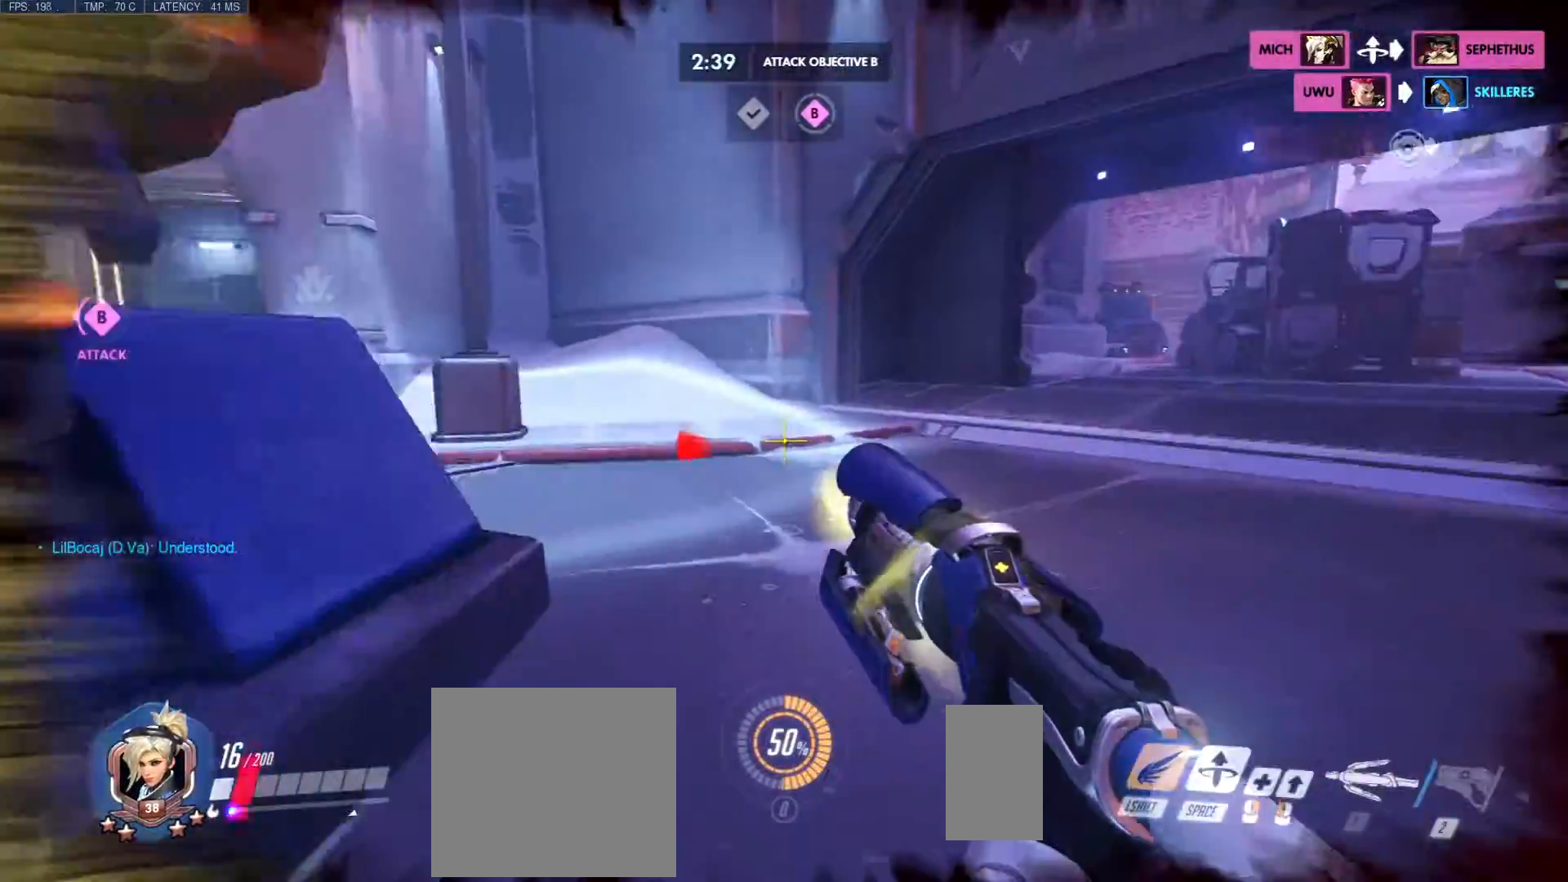
{"keys": ["d", "w"], "mouse": [], "events": [[100, "a", "up"], [233, "mouse_right", "up"], [300, "w", "up"], [483, "w", "down"]]}
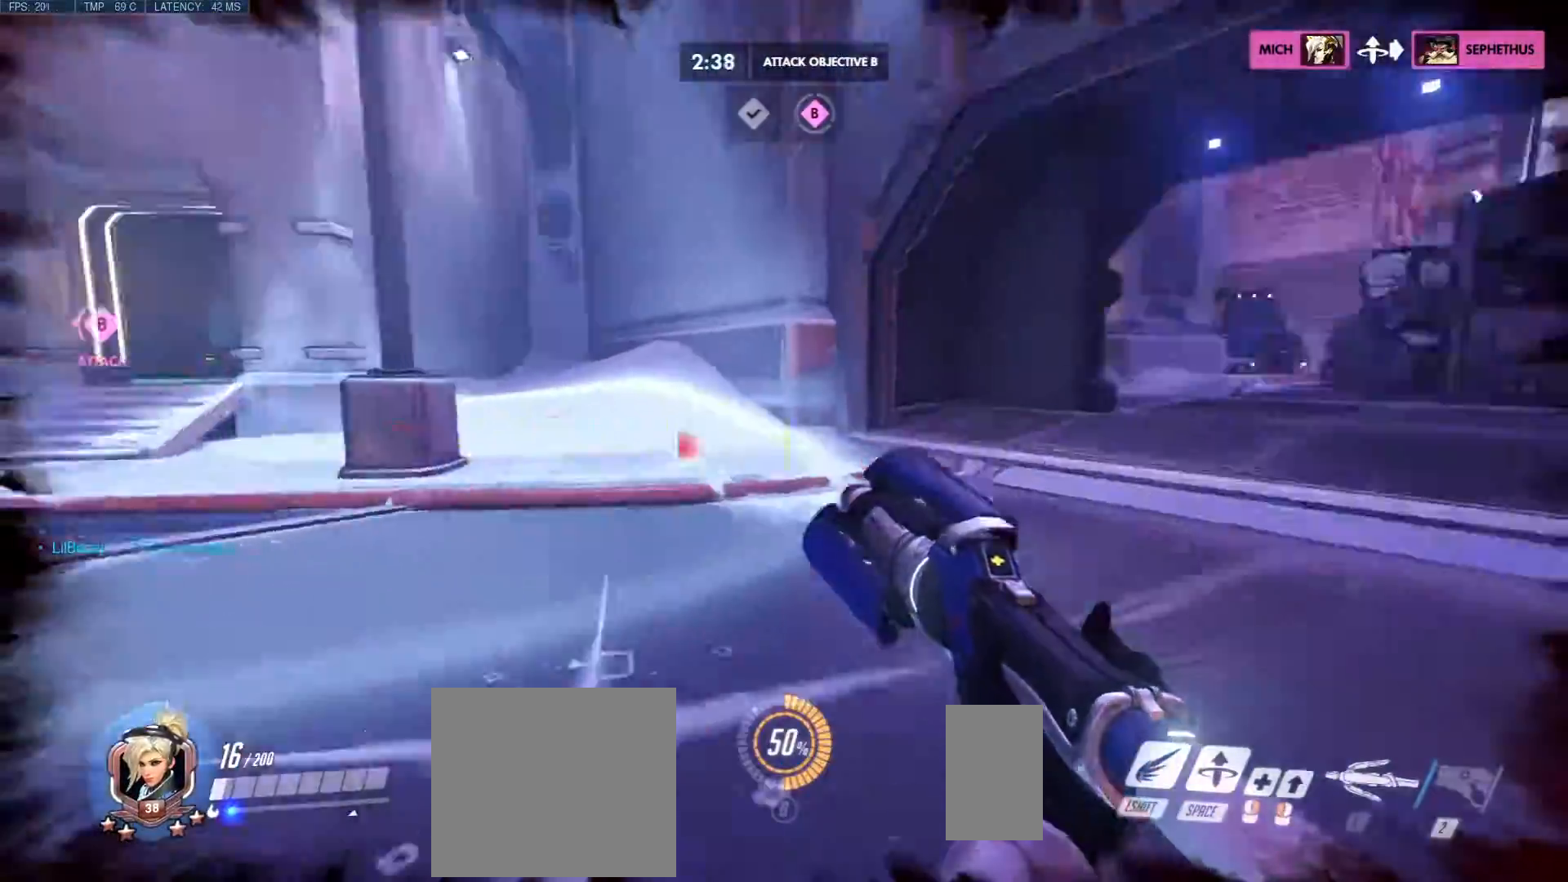
{"keys": ["a", "d", "shift", "w"], "mouse": [], "events": [[117, "a", "down"], [133, "shift", "down"]]}
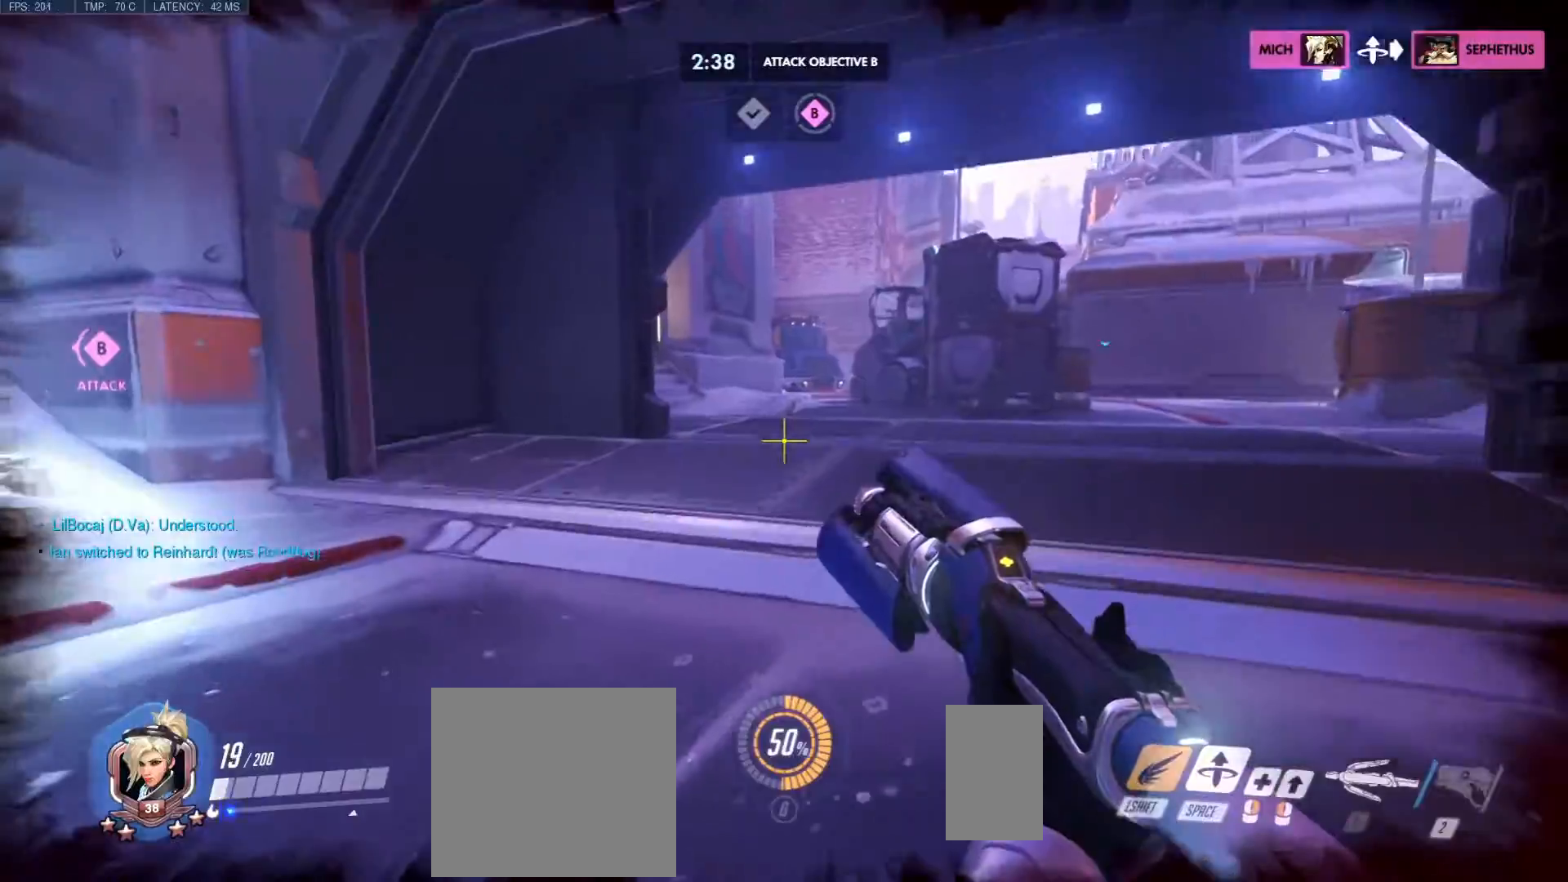
{"keys": ["d", "s"], "mouse": [], "events": [[17, "d", "up"], [117, "d", "down"], [133, "shift", "up"], [150, "a", "up"], [183, "w", "up"], [317, "s", "down"]]}
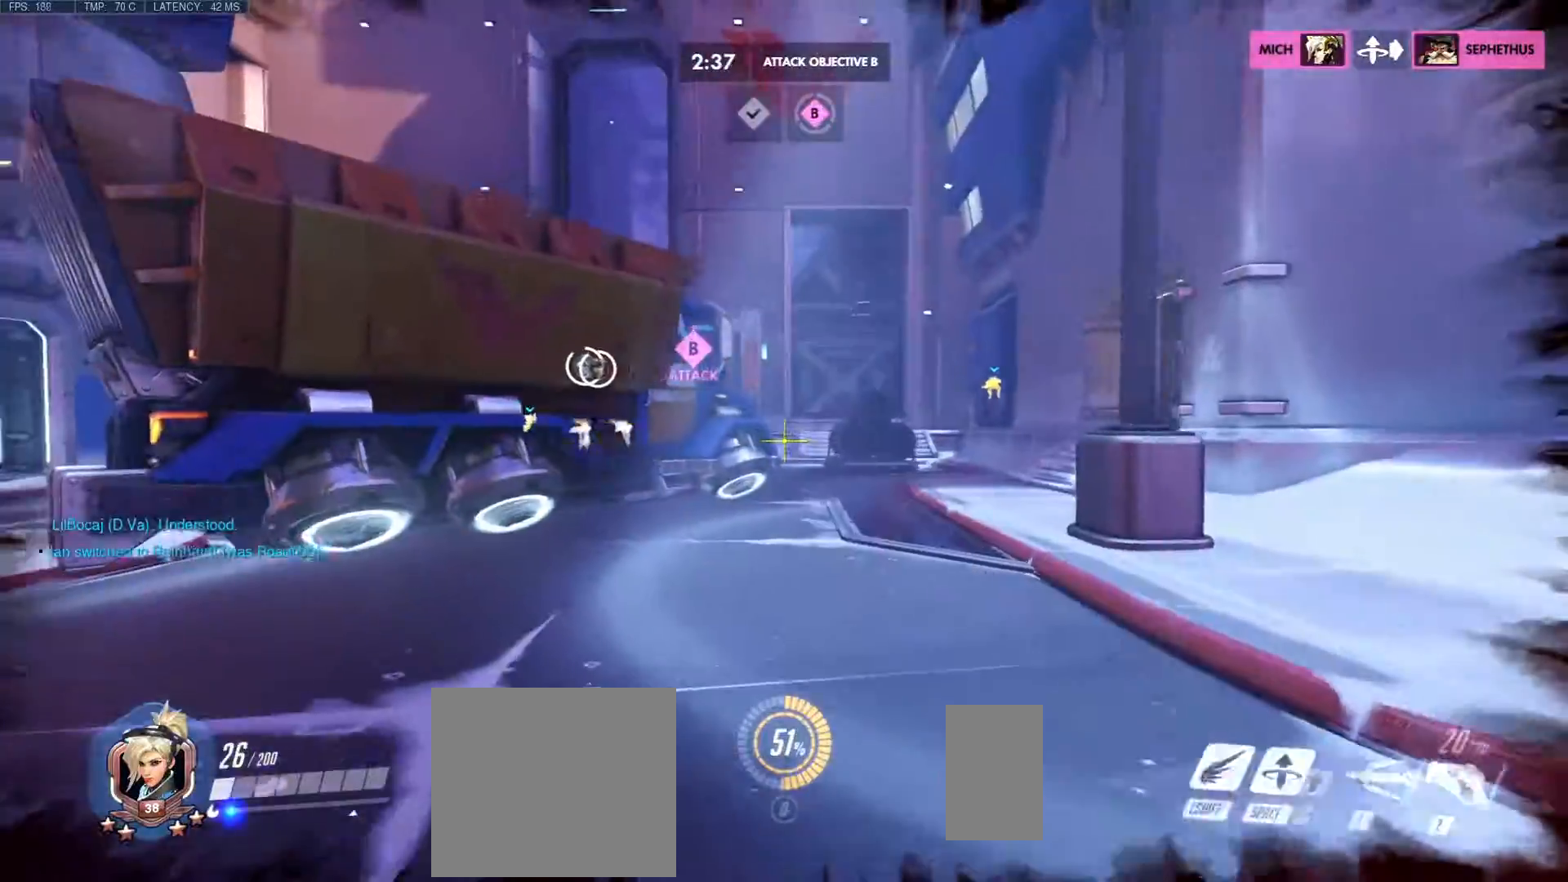
{"keys": ["d", "w"], "mouse": [], "events": [[200, "a", "down"], [267, "a", "up"], [317, "s", "up"], [383, "w", "down"]]}
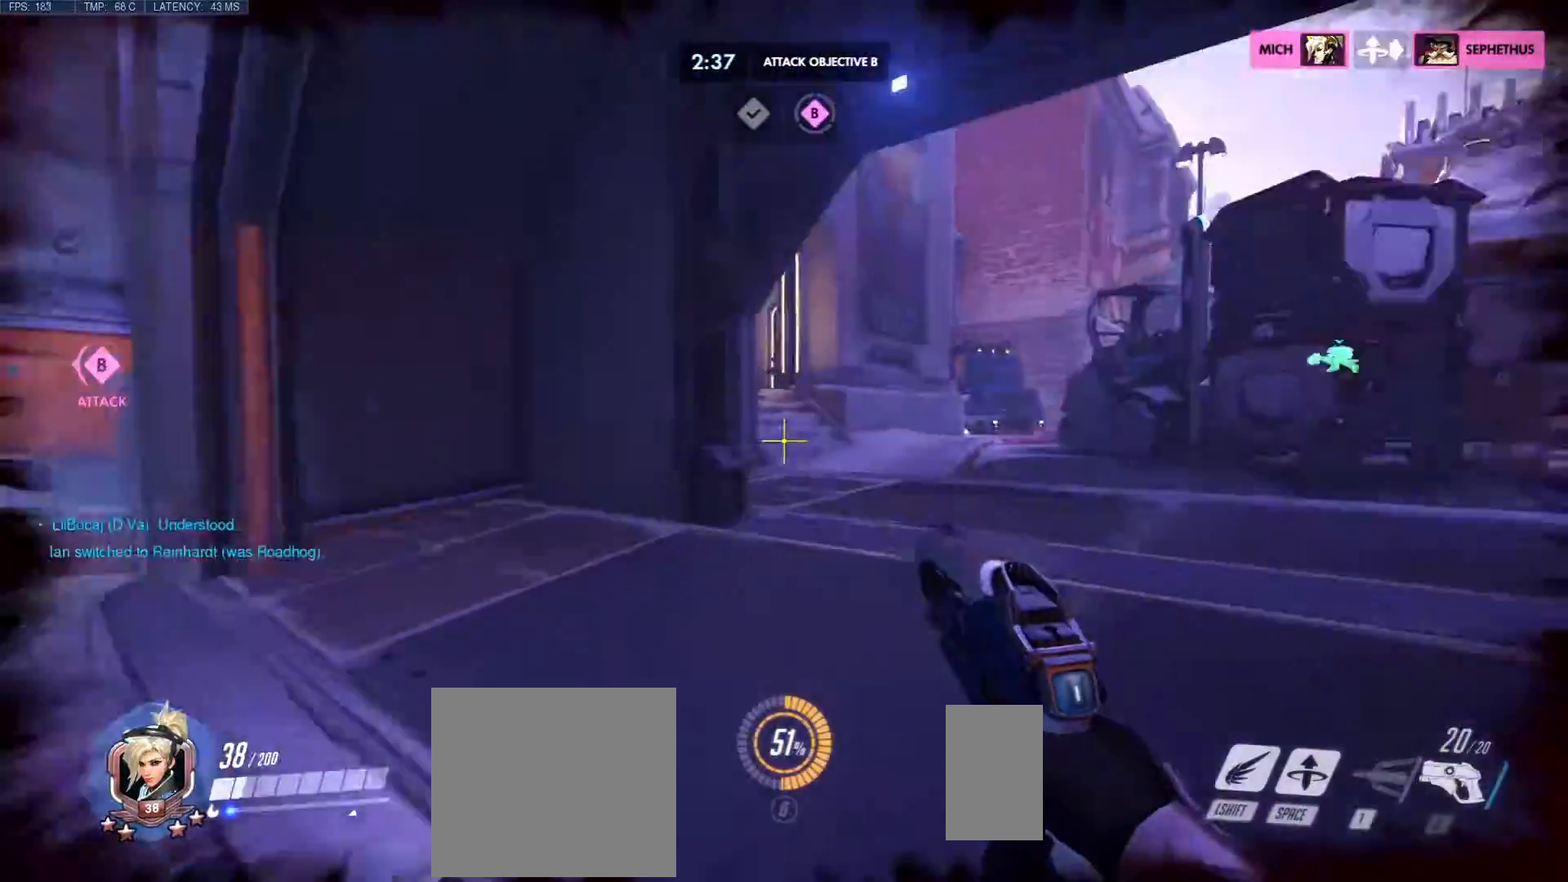
{"keys": ["d", "w"], "mouse": [], "events": []}
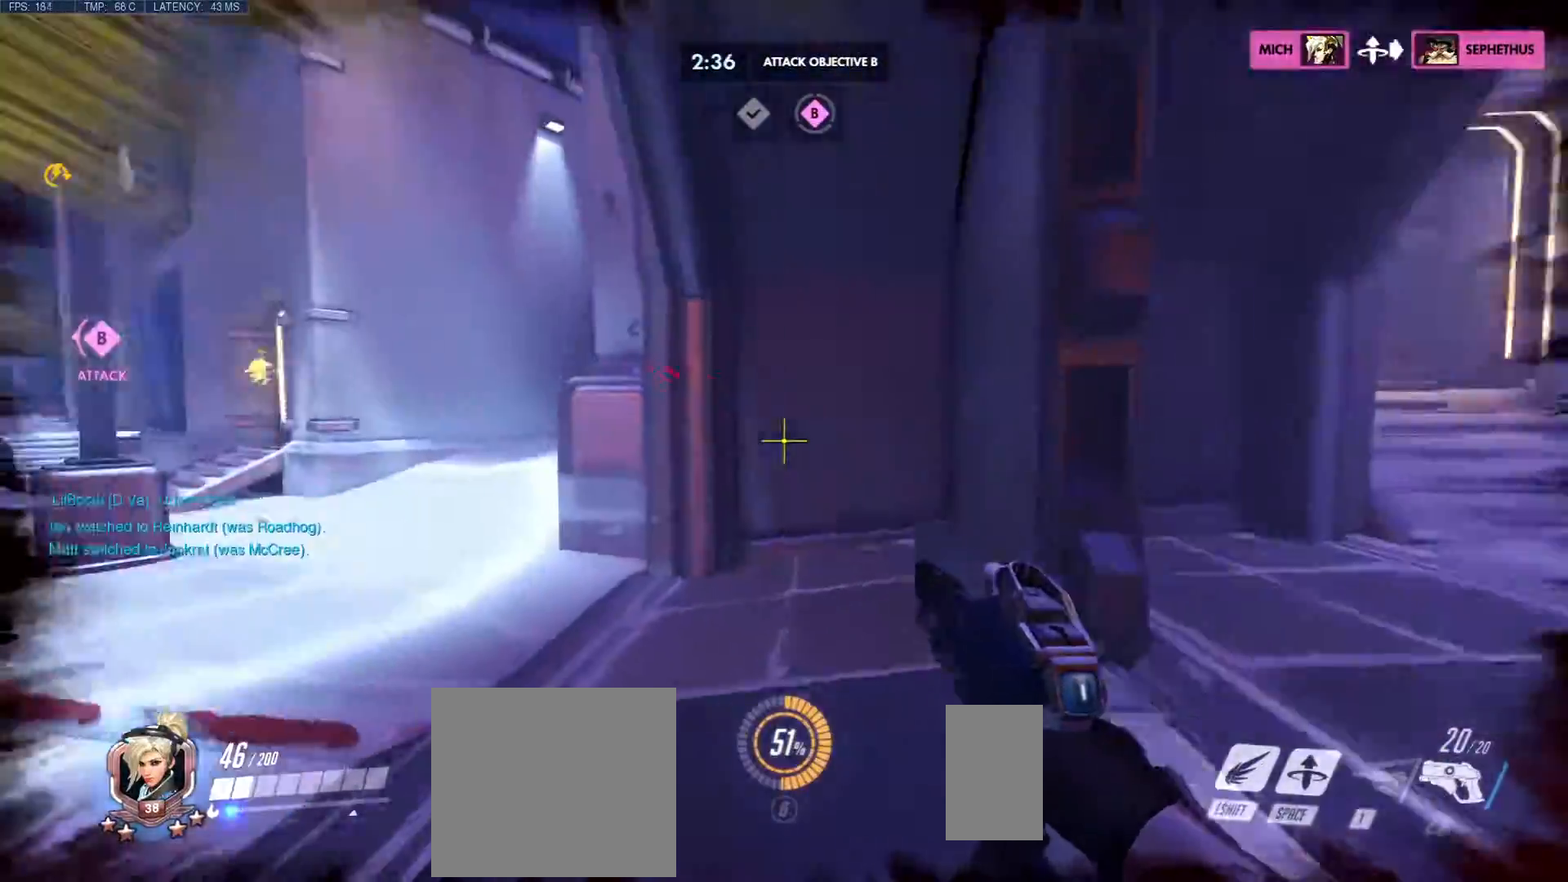
{"keys": ["a", "e", "shift", "w"], "mouse": [], "events": [[300, "a", "down"], [317, "d", "up"], [317, "shift", "down"], [433, "e", "down"]]}
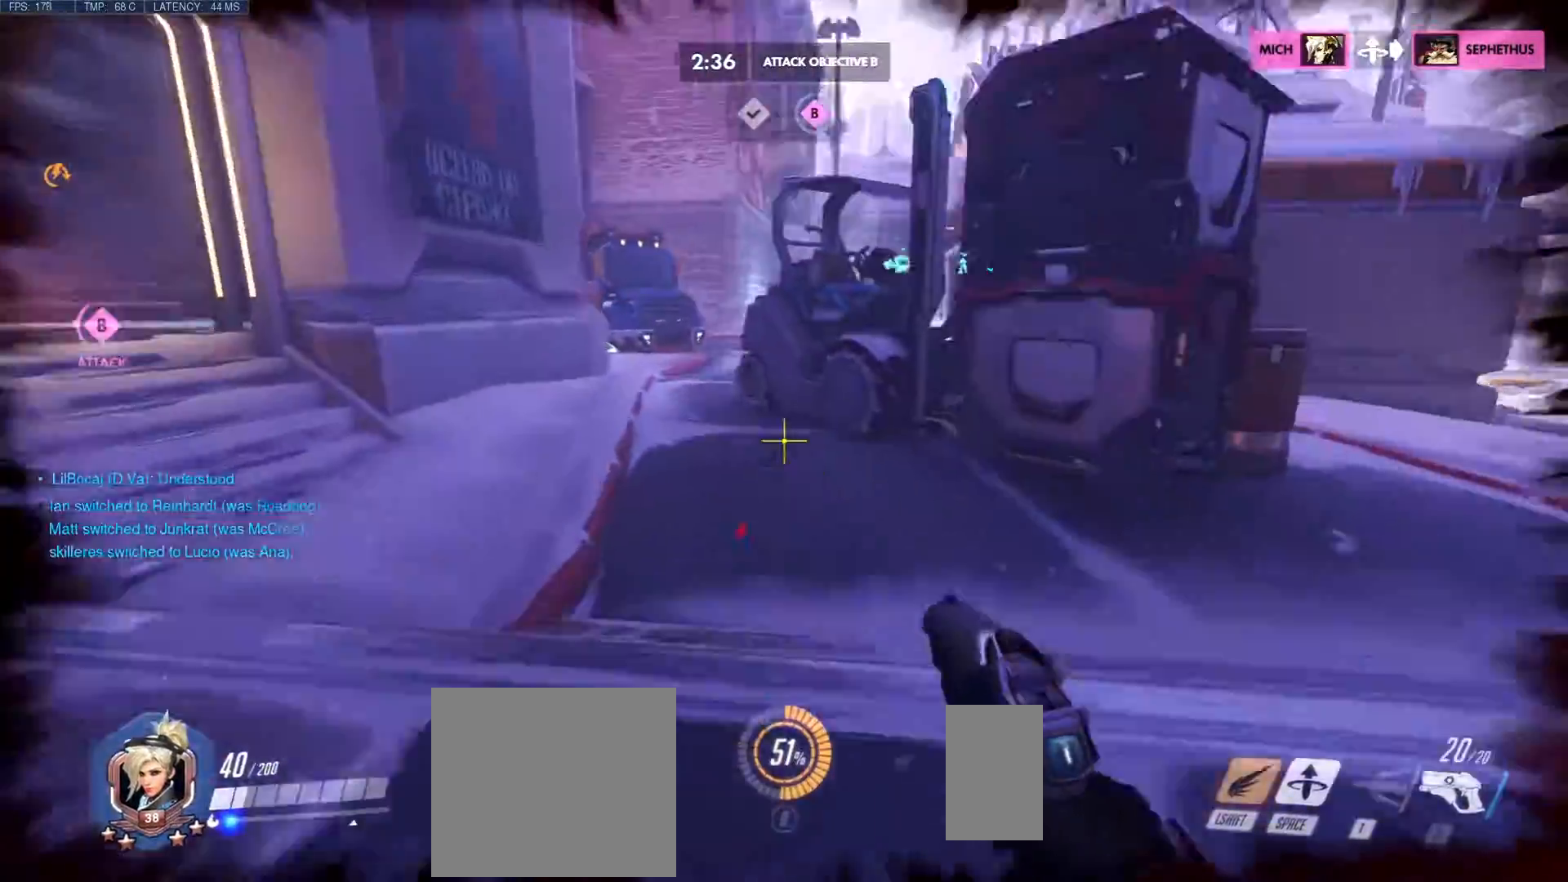
{"keys": ["a", "shift", "w"], "mouse": [], "events": [[117, "e", "up"], [167, "e", "down"], [283, "e", "up"], [367, "e", "down"], [433, "e", "up"]]}
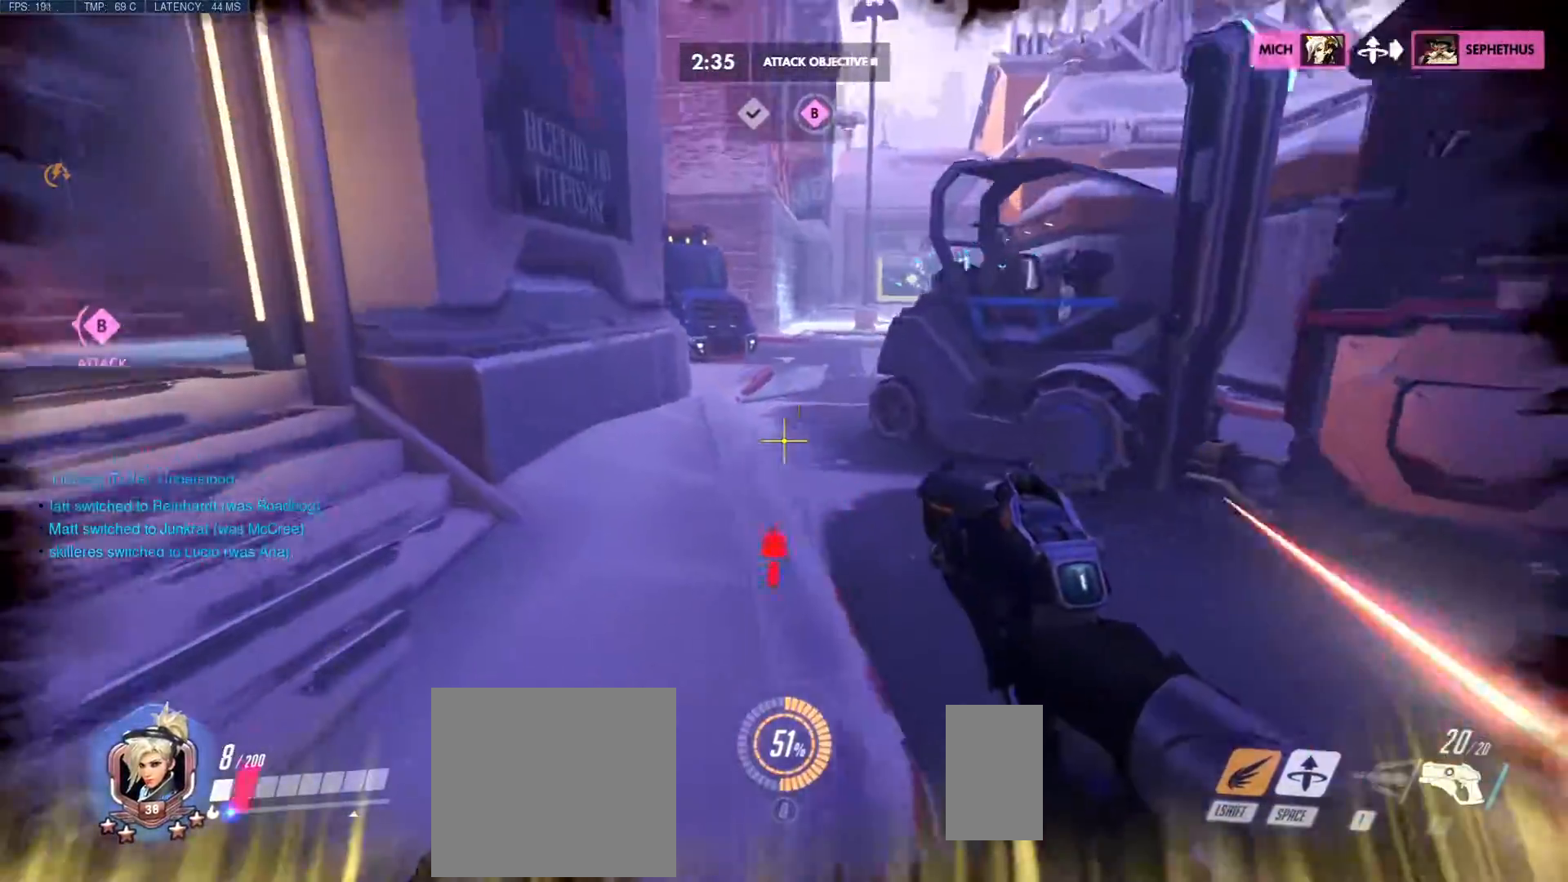
{"keys": ["a", "shift", "w"], "mouse": [], "events": [[17, "e", "down"], [117, "e", "up"], [167, "e", "down"], [283, "e", "up"], [350, "e", "down"], [467, "e", "up"]]}
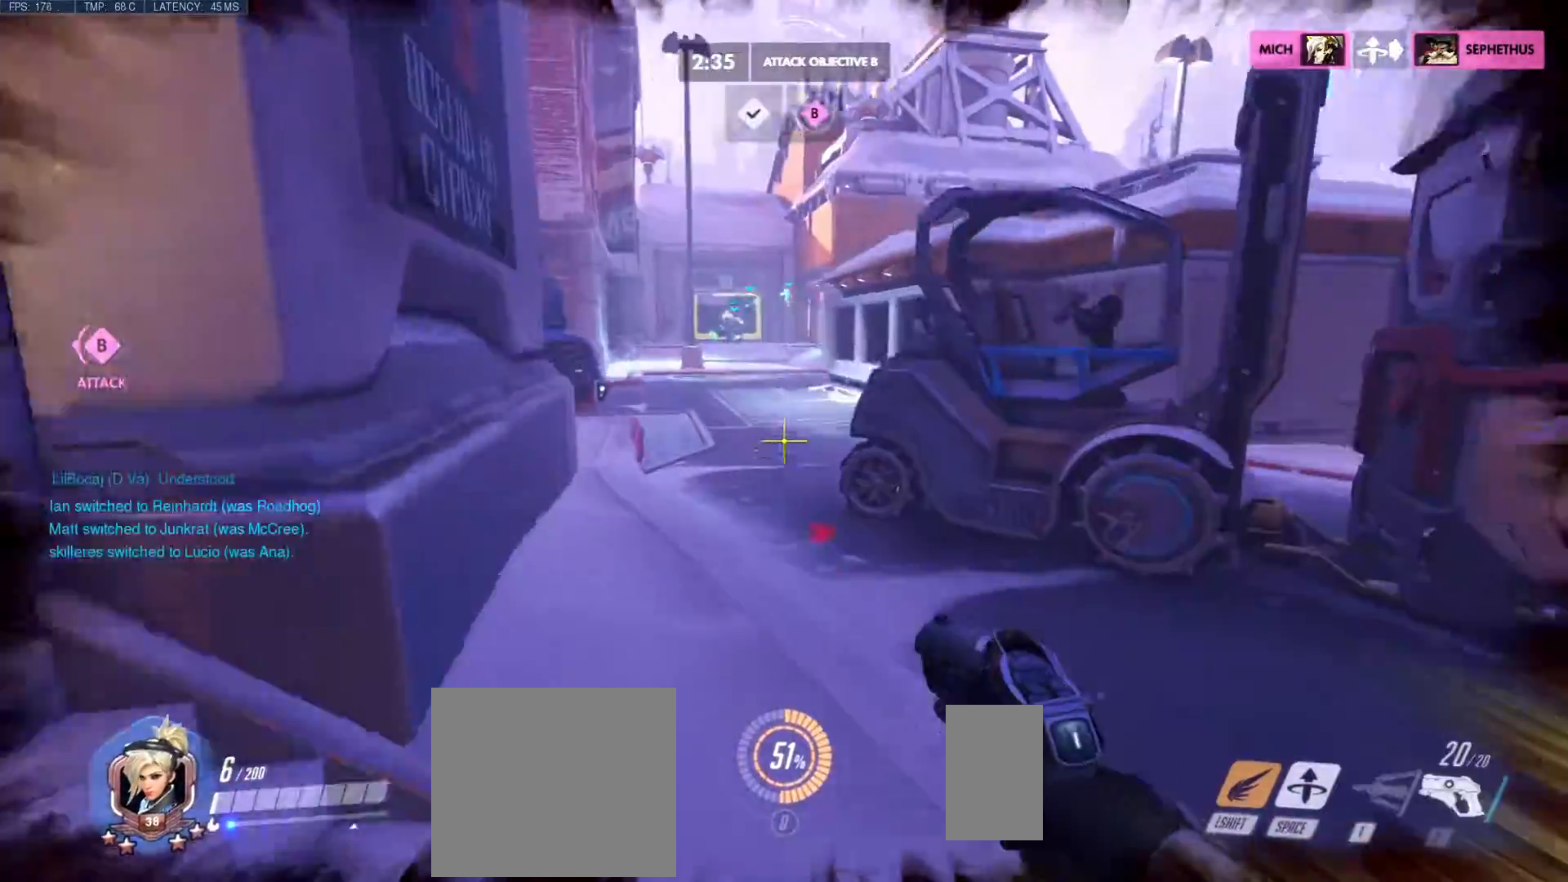
{"keys": ["a", "shift", "w"], "mouse": [], "events": [[17, "e", "down"], [133, "e", "up"], [167, "e", "down"], [300, "e", "up"], [350, "e", "down"], [483, "e", "up"]]}
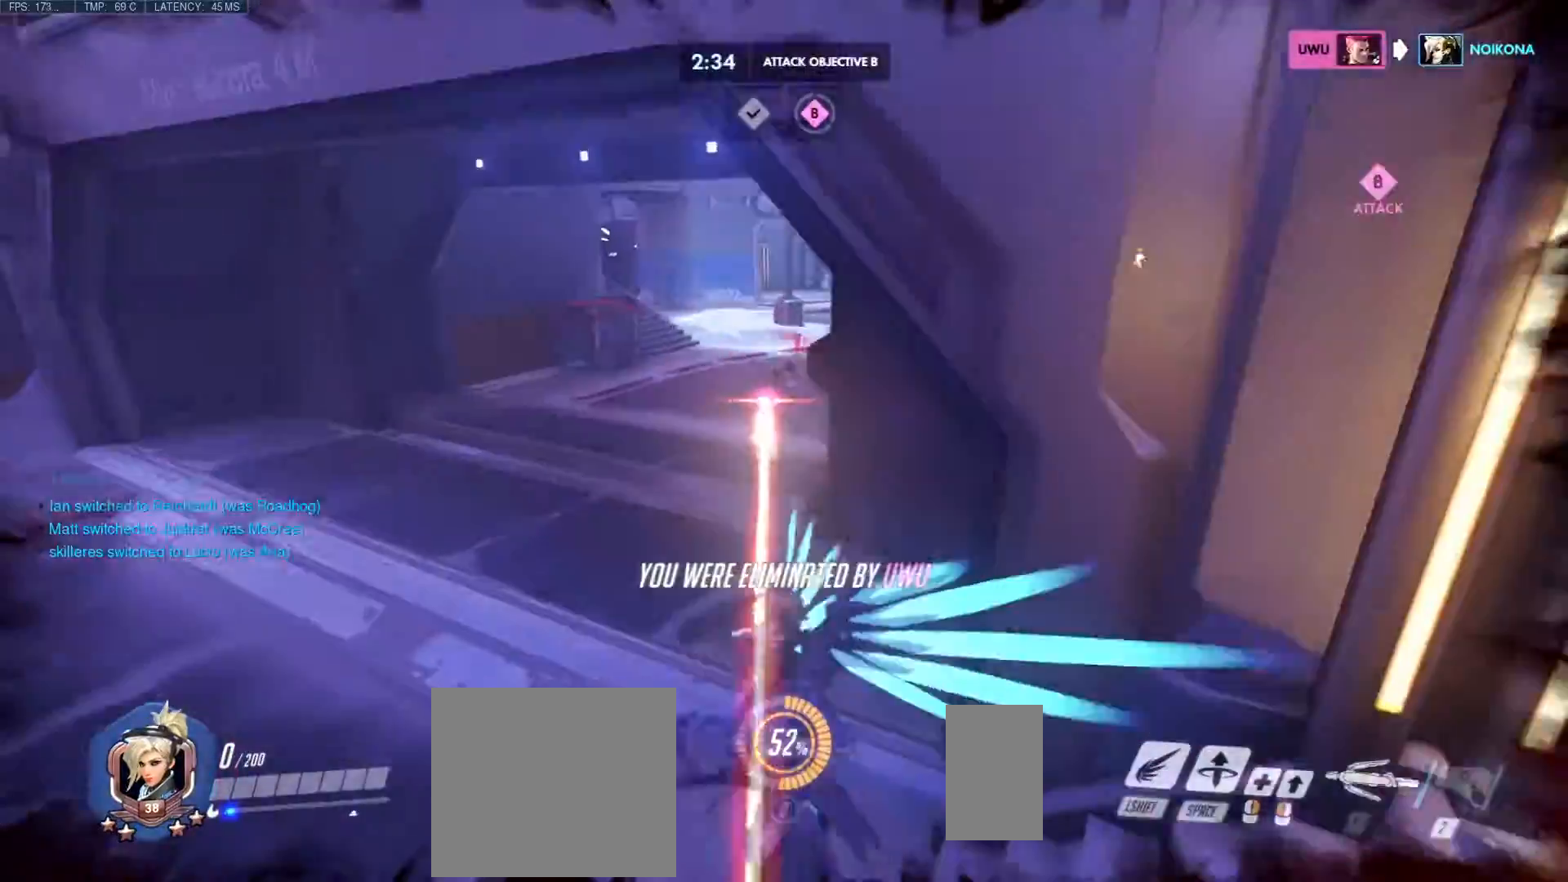
{"keys": ["a", "shift", "w"], "mouse": [], "events": []}